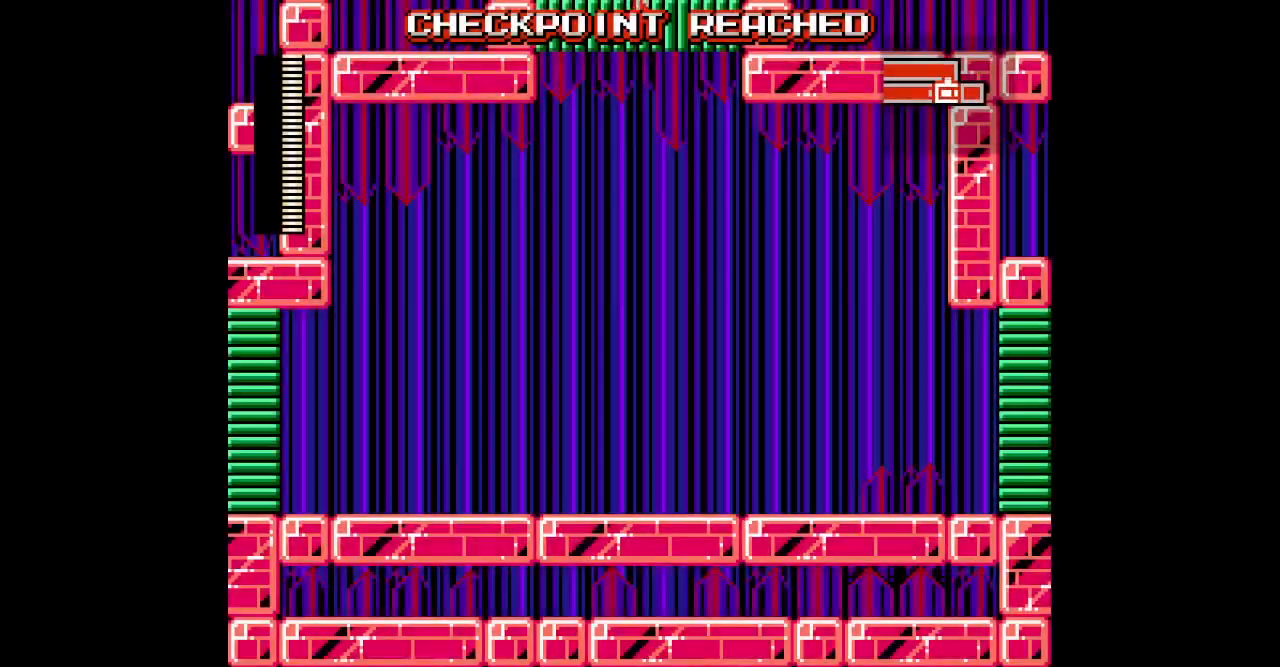
Gameplay with a controller; each line is a JSON object with the inputs held at the frame after it. "events" lists button and stick changes between this image and that frame as [ms after this image, input, new state], when the widget could be followed in between. Not read: HOME R3.
{"buttons": ["DPAD_RIGHT"], "events": [[67, "DPAD_RIGHT", "down"]]}
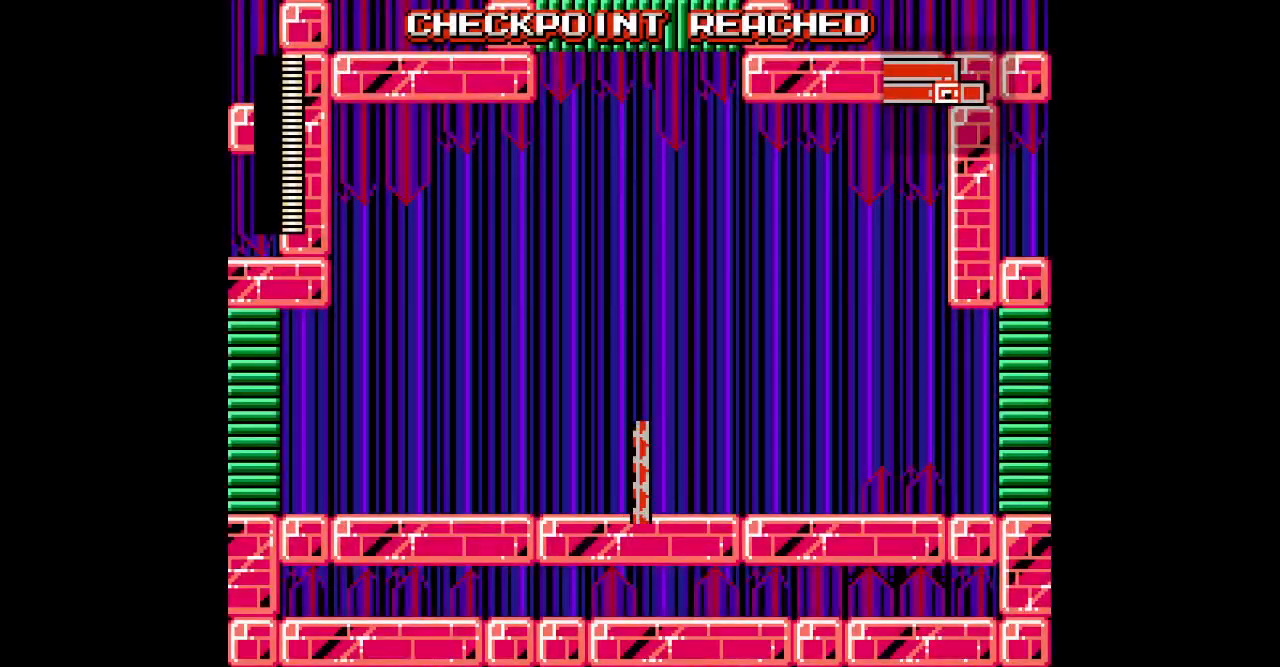
{"buttons": ["DPAD_RIGHT"], "events": []}
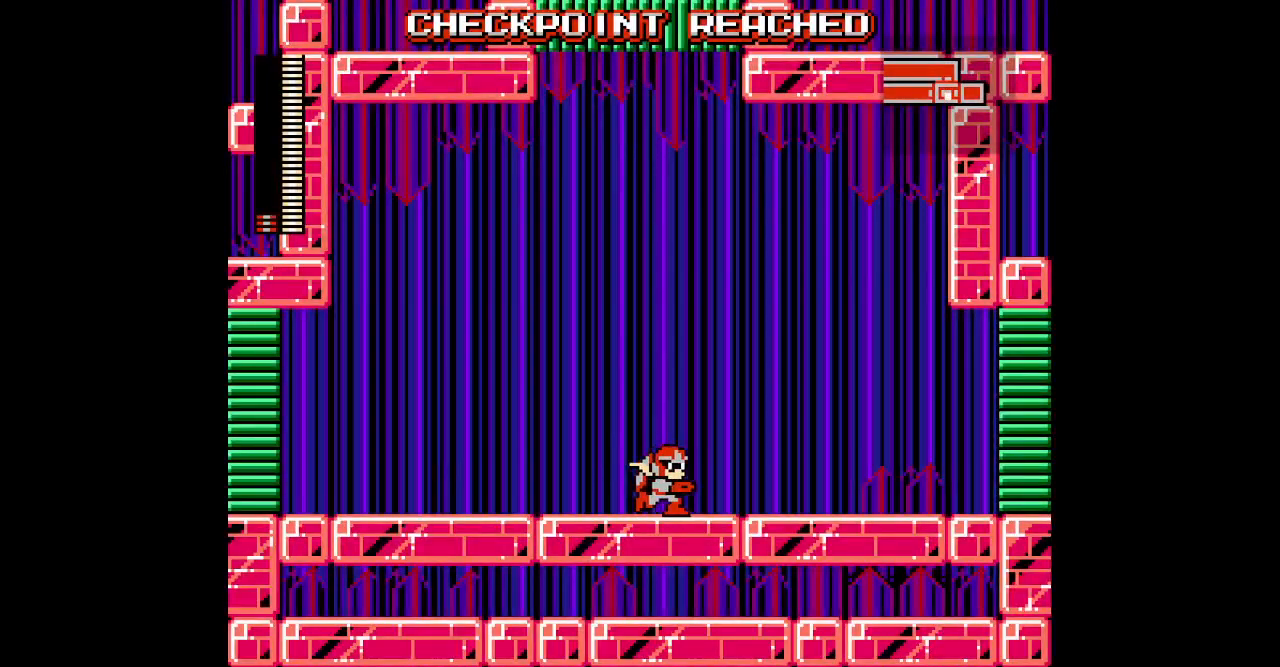
{"buttons": ["DPAD_RIGHT"], "events": []}
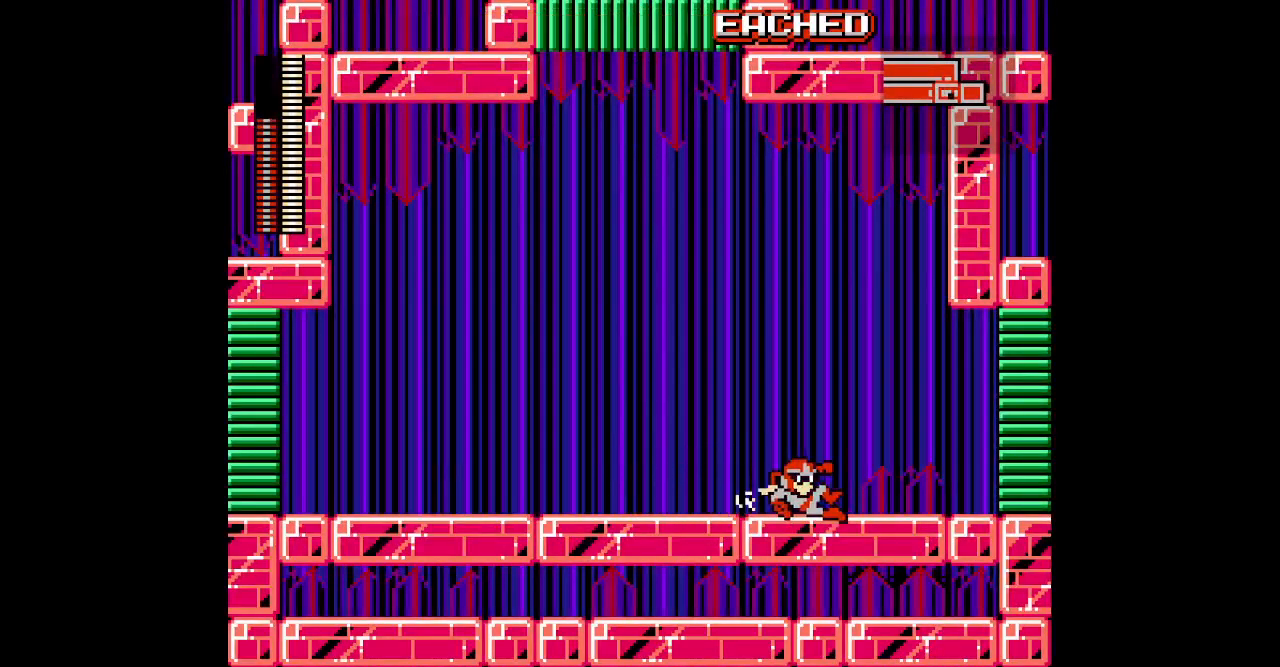
{"buttons": ["DPAD_RIGHT"], "events": []}
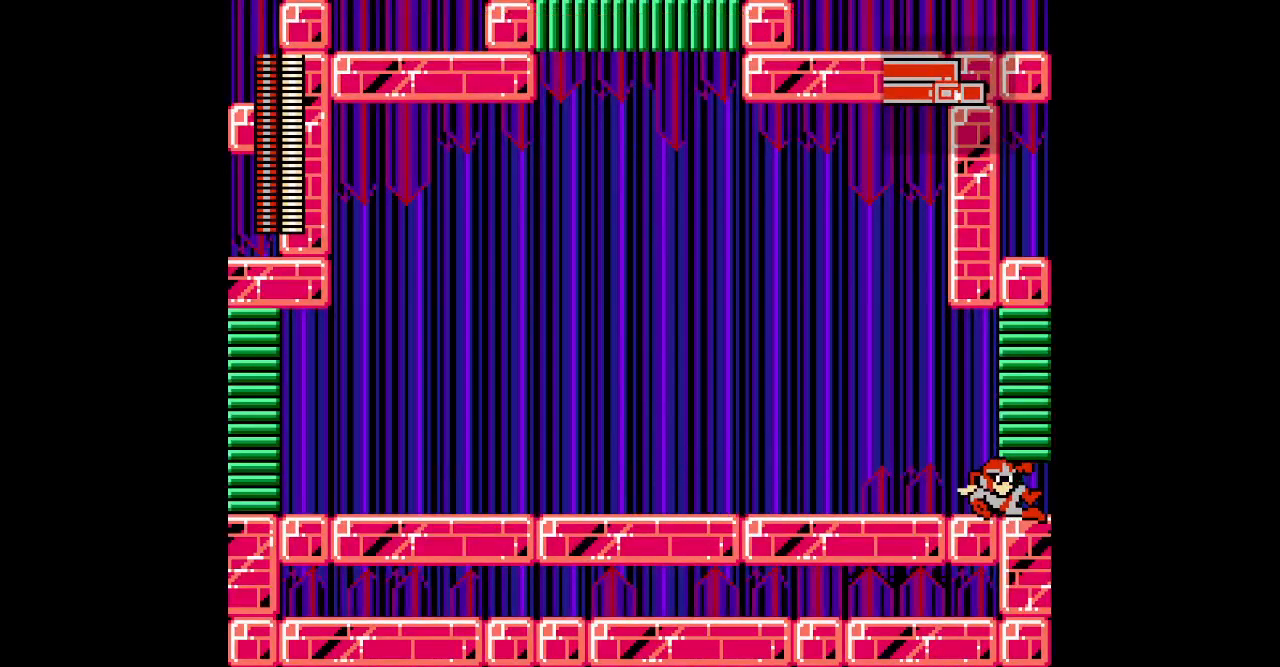
{"buttons": [], "events": [[183, "DPAD_RIGHT", "up"]]}
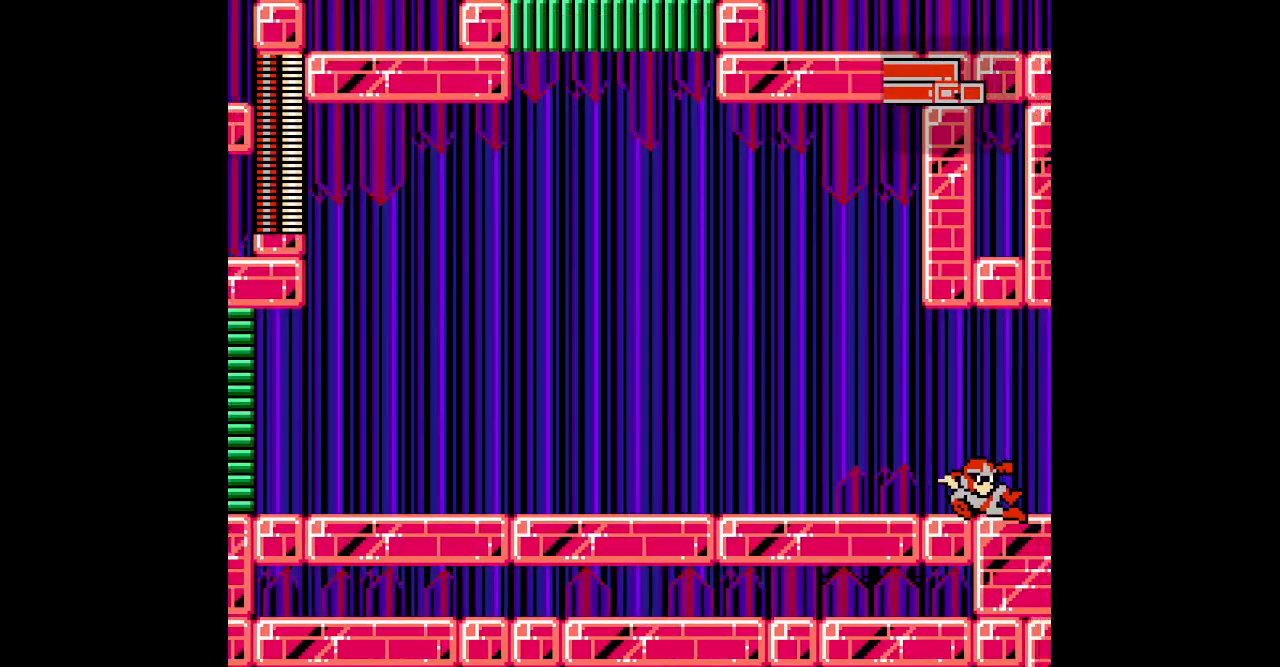
{"buttons": ["DPAD_RIGHT"], "events": [[383, "DPAD_RIGHT", "down"]]}
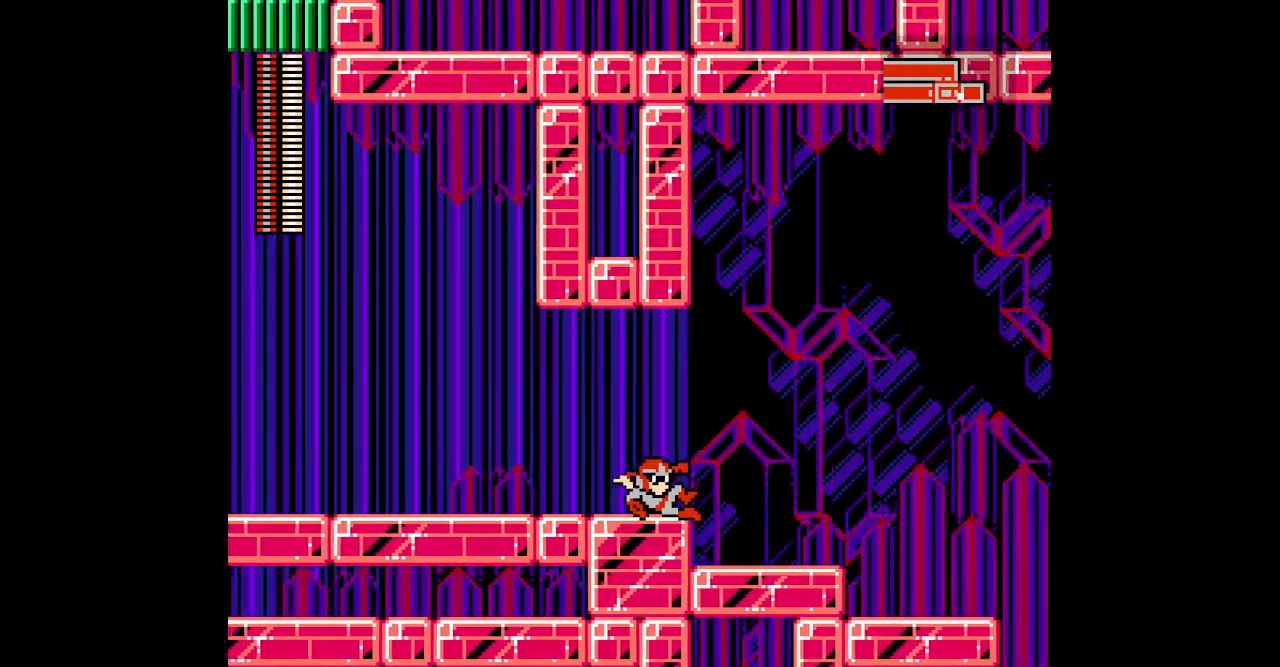
{"buttons": ["DPAD_RIGHT"], "events": []}
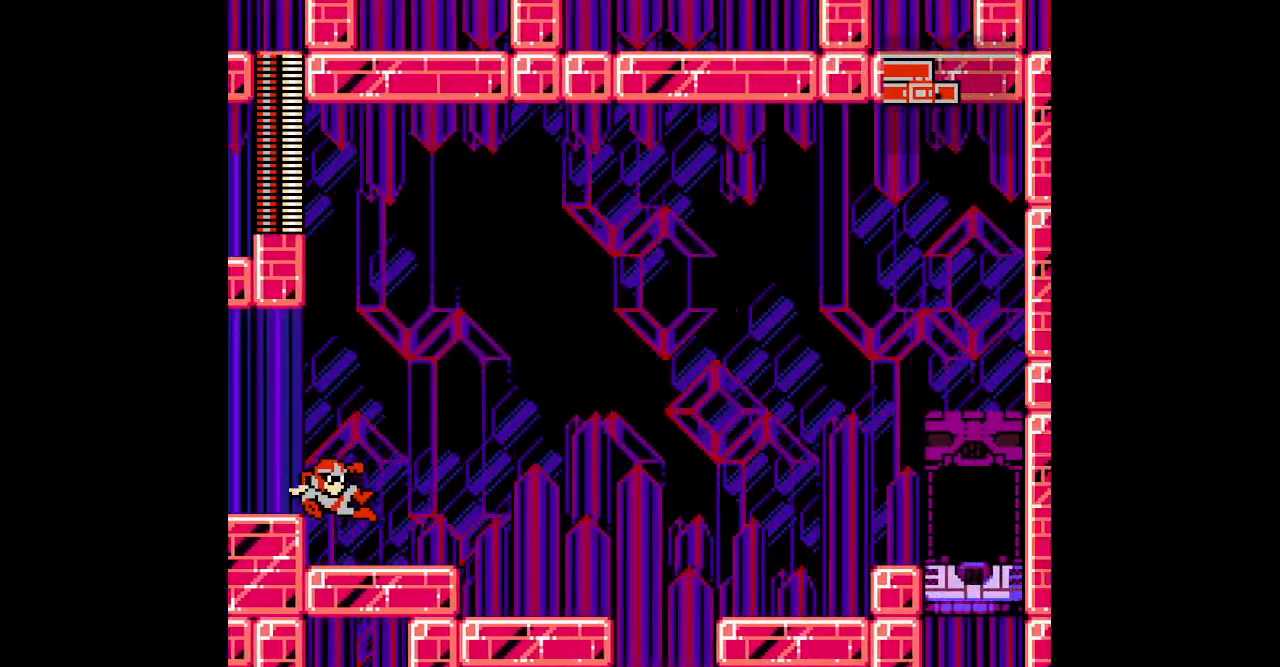
{"buttons": ["DPAD_RIGHT"], "events": []}
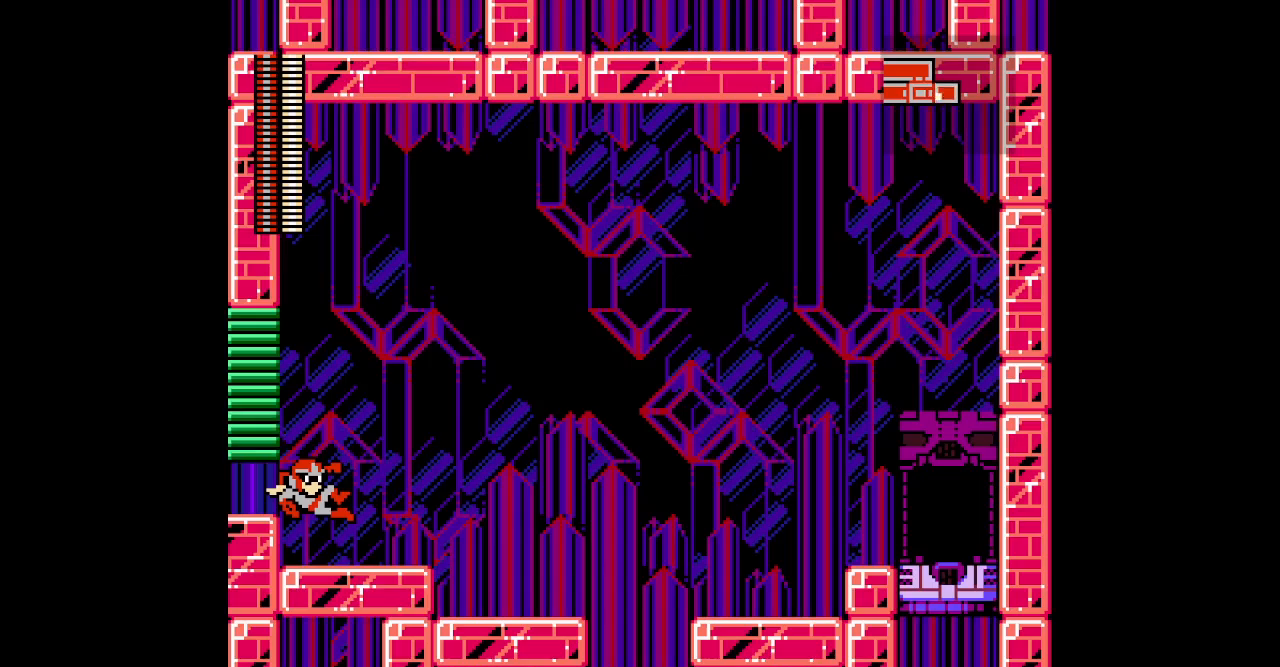
{"buttons": [], "events": [[133, "DPAD_RIGHT", "up"]]}
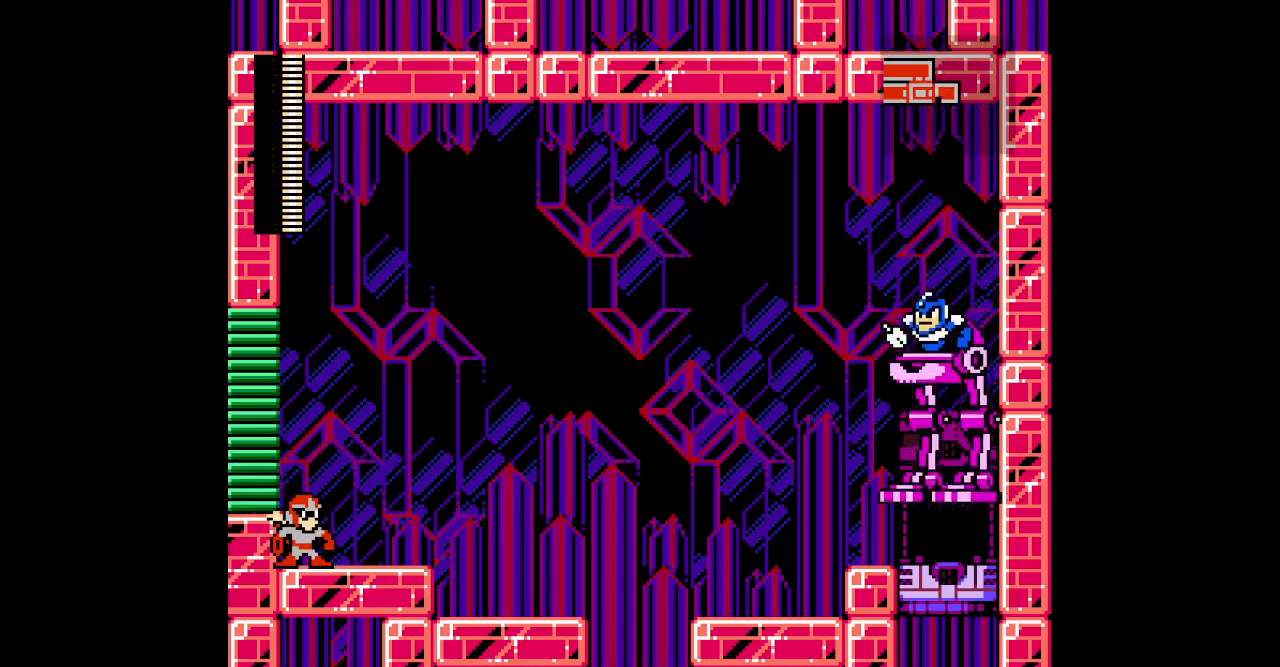
{"buttons": [], "events": []}
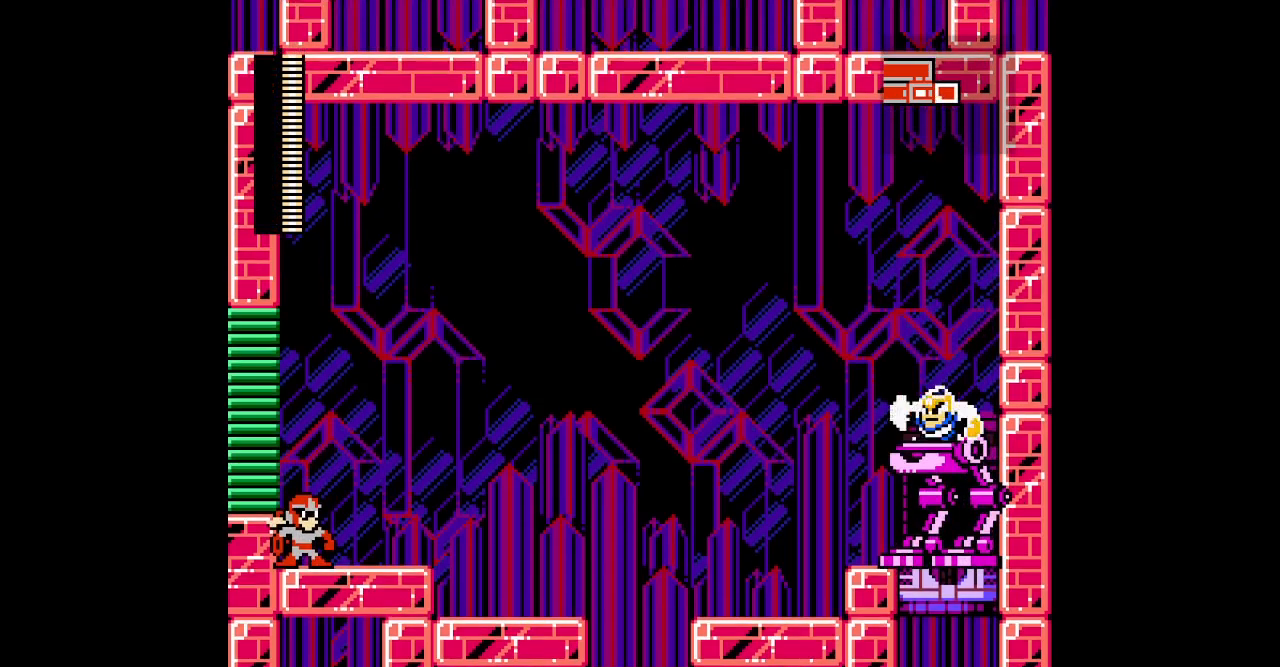
{"buttons": [], "events": []}
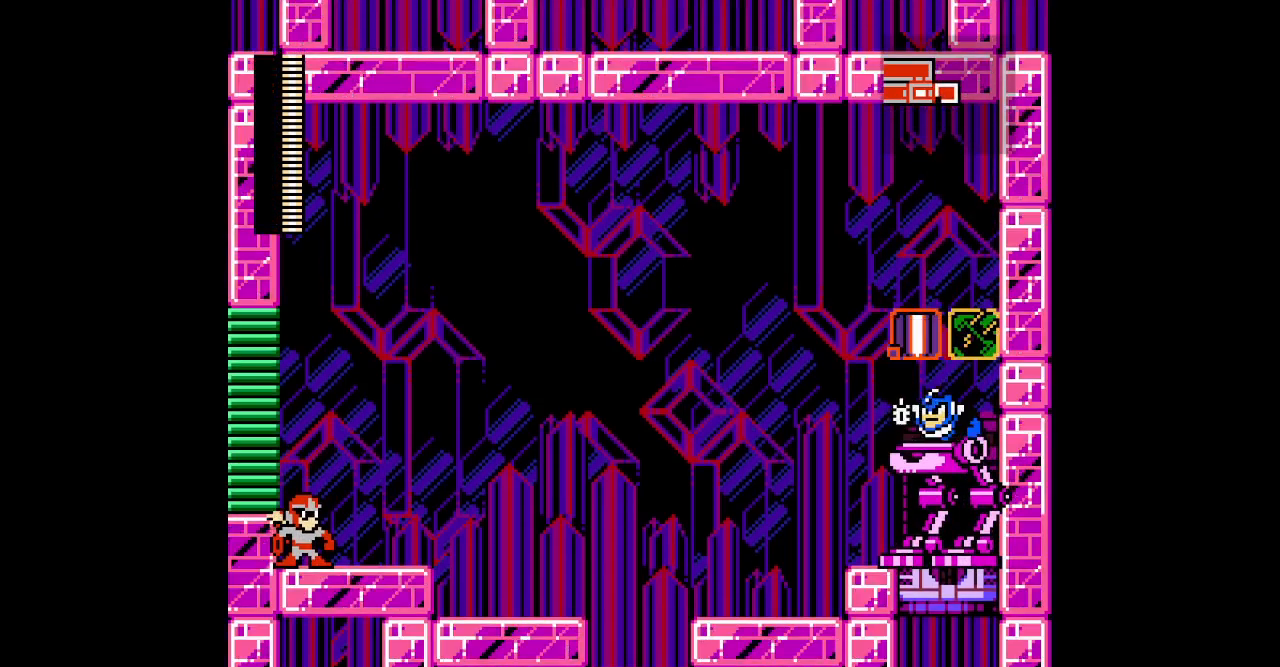
{"buttons": ["DPAD_RIGHT"], "events": [[150, "DPAD_RIGHT", "down"]]}
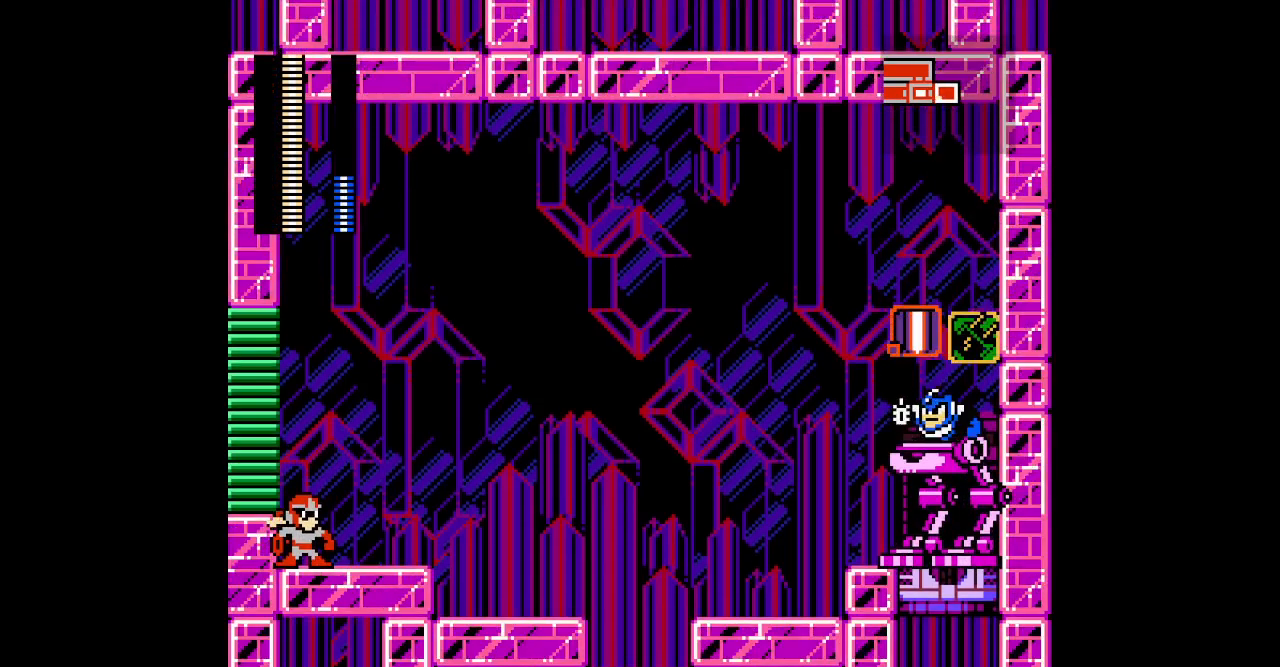
{"buttons": ["DPAD_RIGHT"], "events": []}
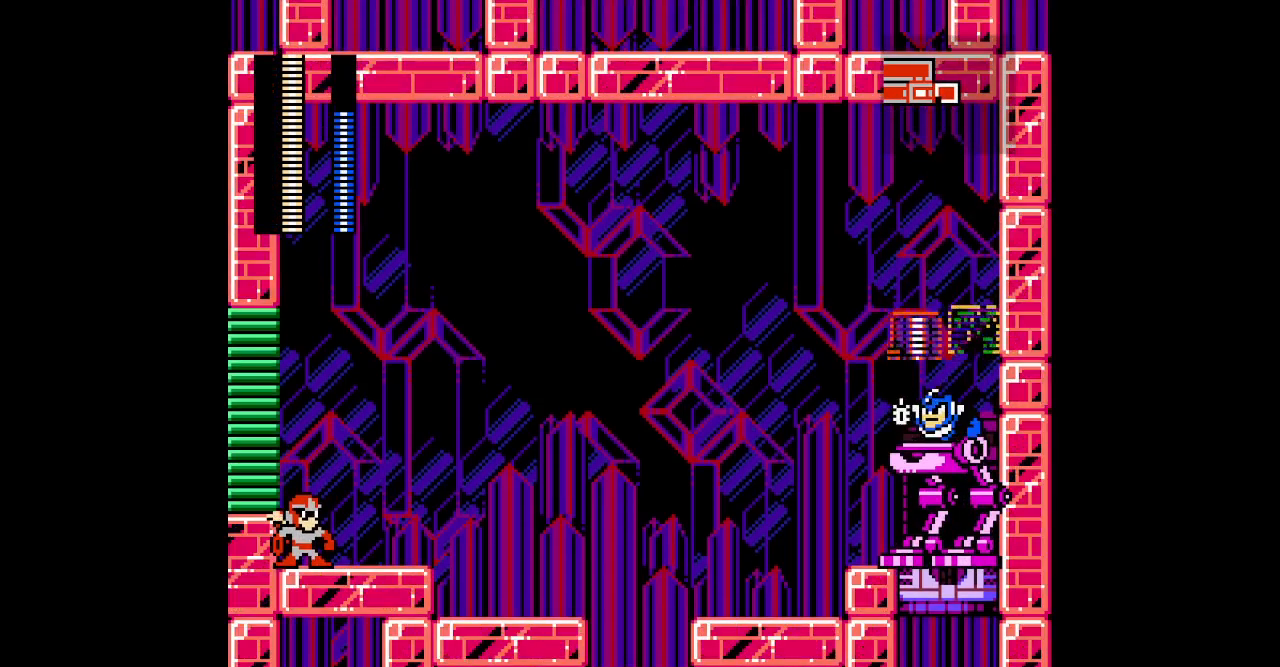
{"buttons": ["DPAD_RIGHT"], "events": []}